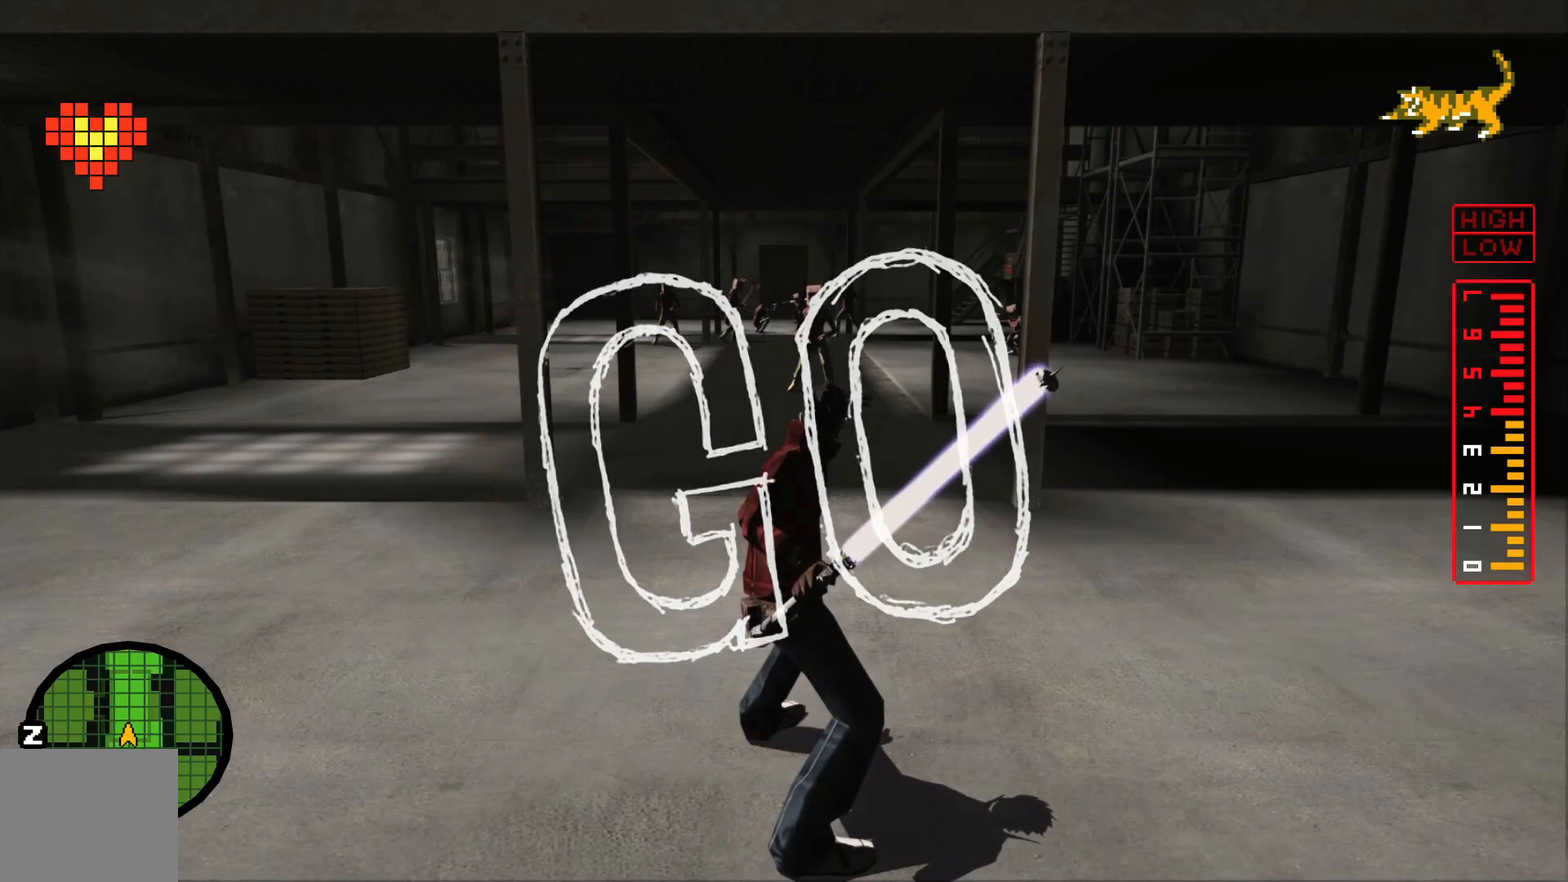
Gameplay with a controller (Xbox layout); each line is a JSON object with the inputs held at the frame after it (dt_ms = milliseconds from this image to that frame). "events" lists button and stick changes between this image and that frame as [ms after this image, input, new state], when the widget could be followed in between. Not read: L2 L3 R3 SELECT.
{"dt_ms": 500, "buttons": [], "left_stick": "up", "right_stick": "center", "events": [[383, "left_stick", "up"]]}
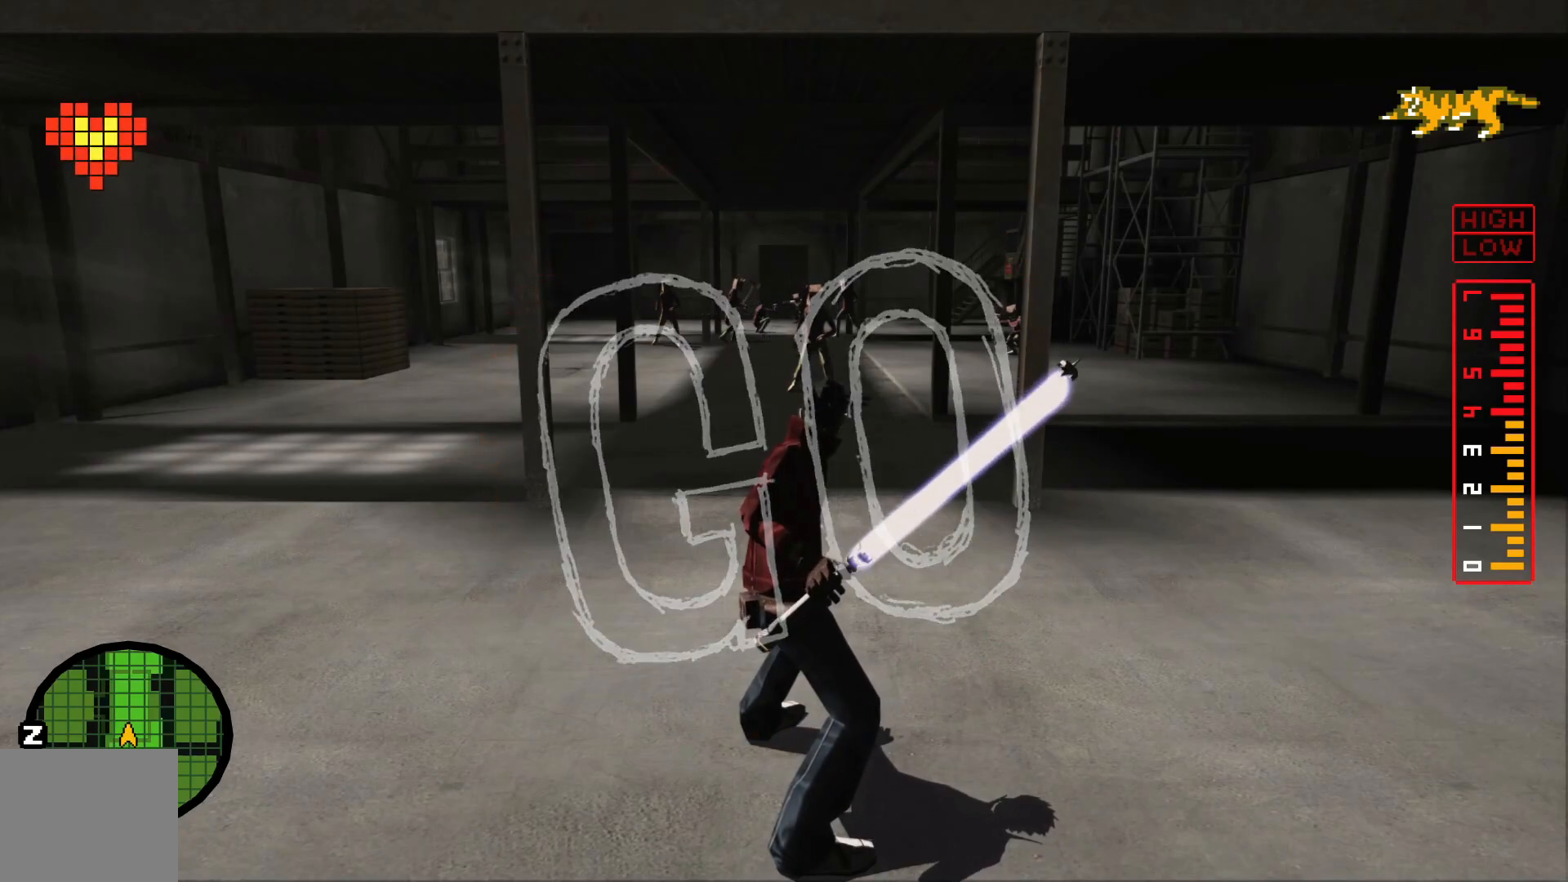
{"dt_ms": 500, "buttons": [], "left_stick": "up", "right_stick": "center", "events": []}
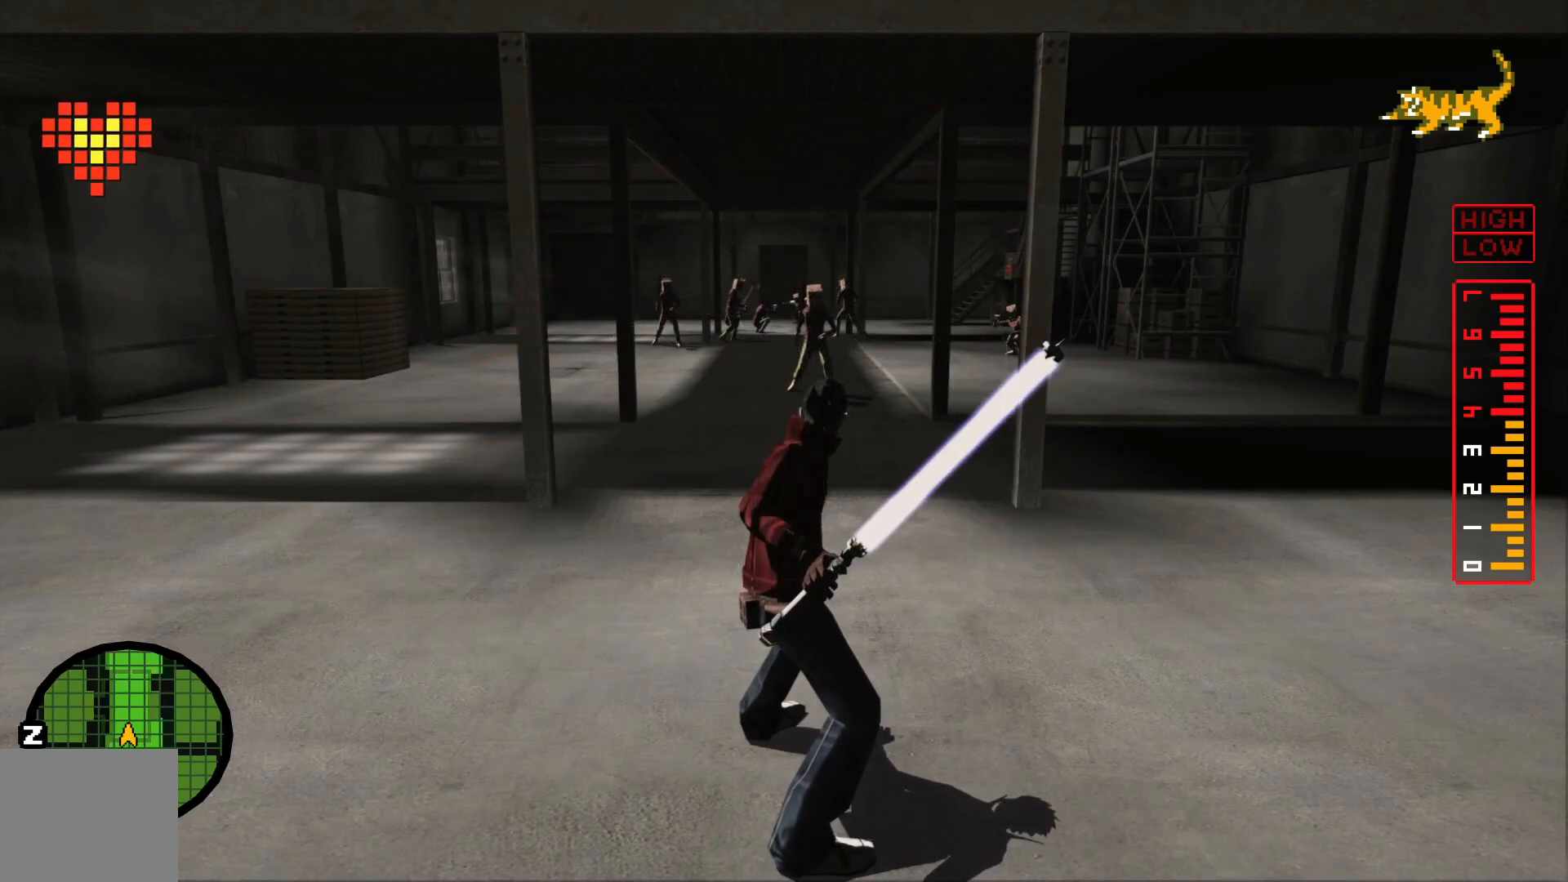
{"dt_ms": 1000, "buttons": [], "left_stick": "center", "right_stick": "center", "events": [[183, "left_stick", "down"], [250, "X", "down"], [250, "left_stick", "up-right"], [433, "X", "up"], [483, "left_stick", "center"]]}
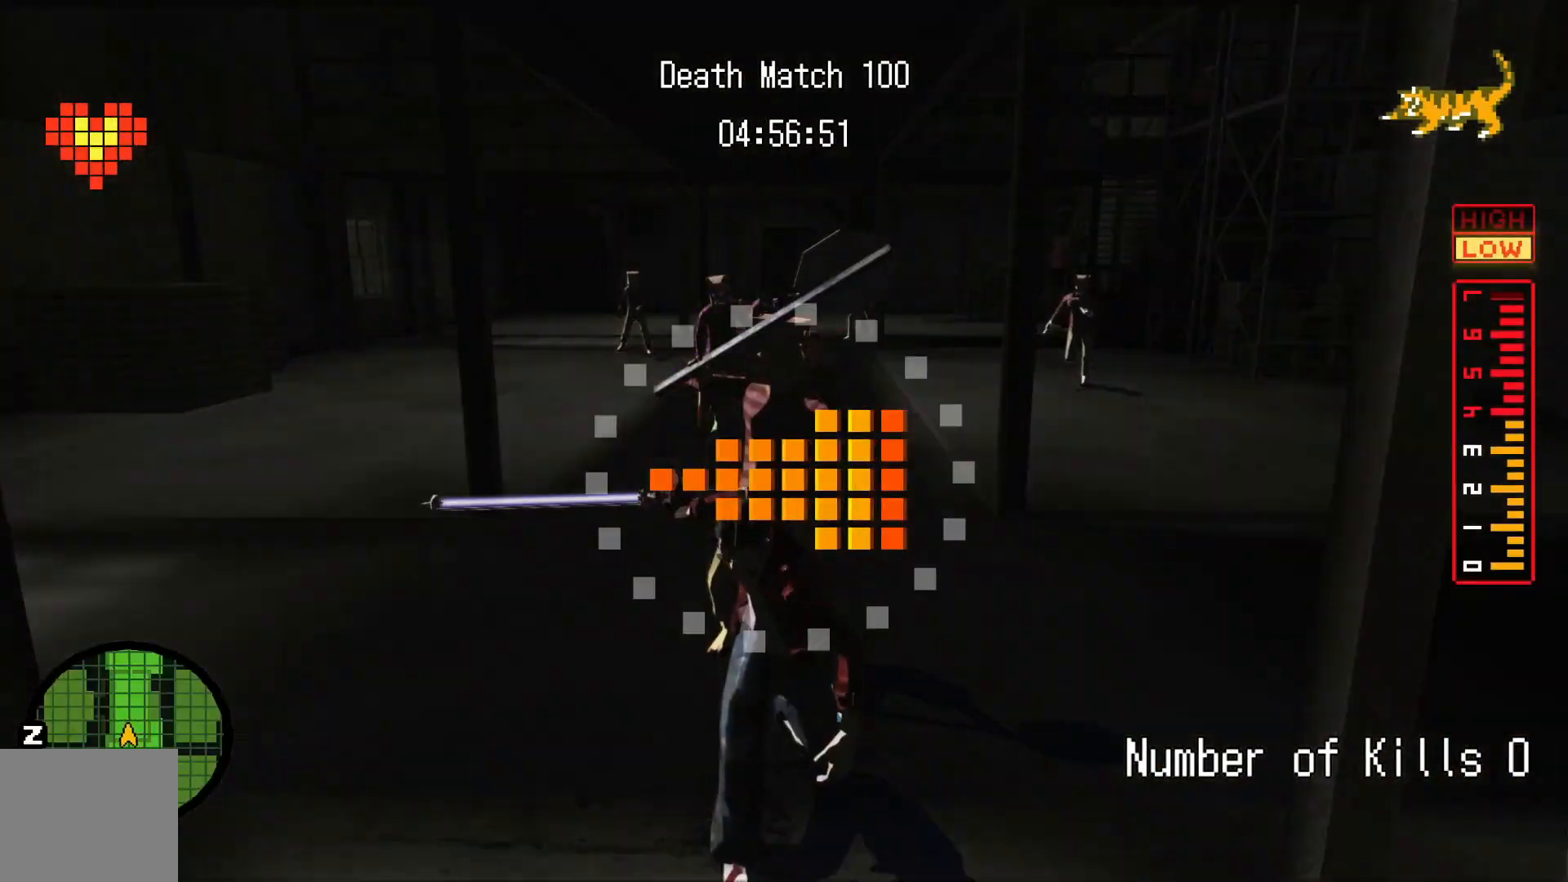
{"dt_ms": 500, "buttons": [], "left_stick": "up-right", "right_stick": "center", "events": [[217, "left_stick", "up-right"]]}
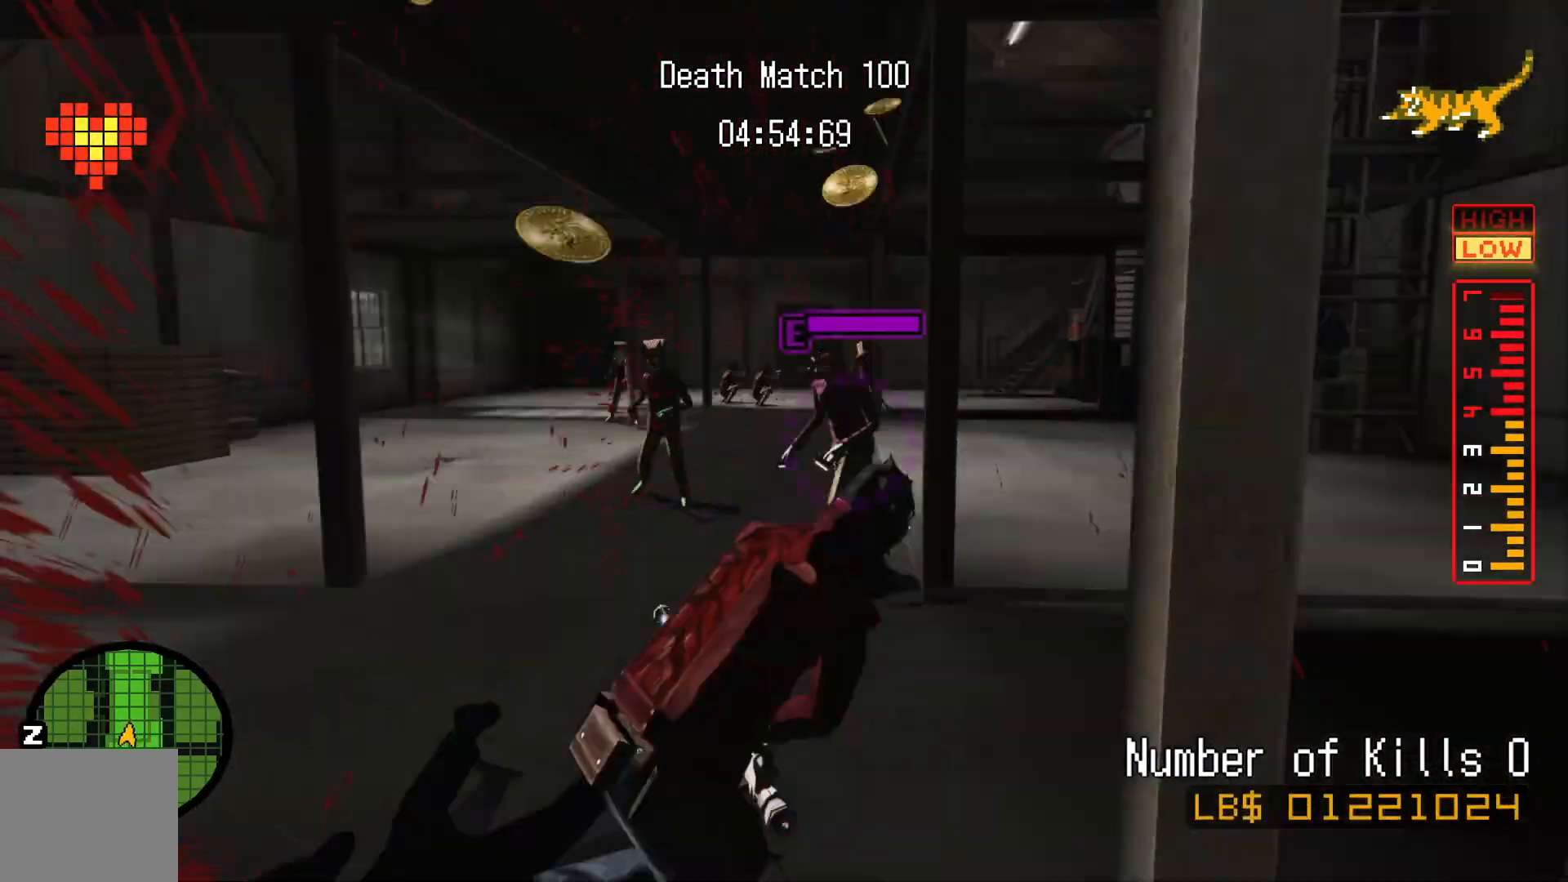
{"dt_ms": 500, "buttons": [], "left_stick": "center", "right_stick": "center", "events": [[117, "X", "down"], [150, "left_stick", "up"], [283, "X", "up"], [367, "left_stick", "center"]]}
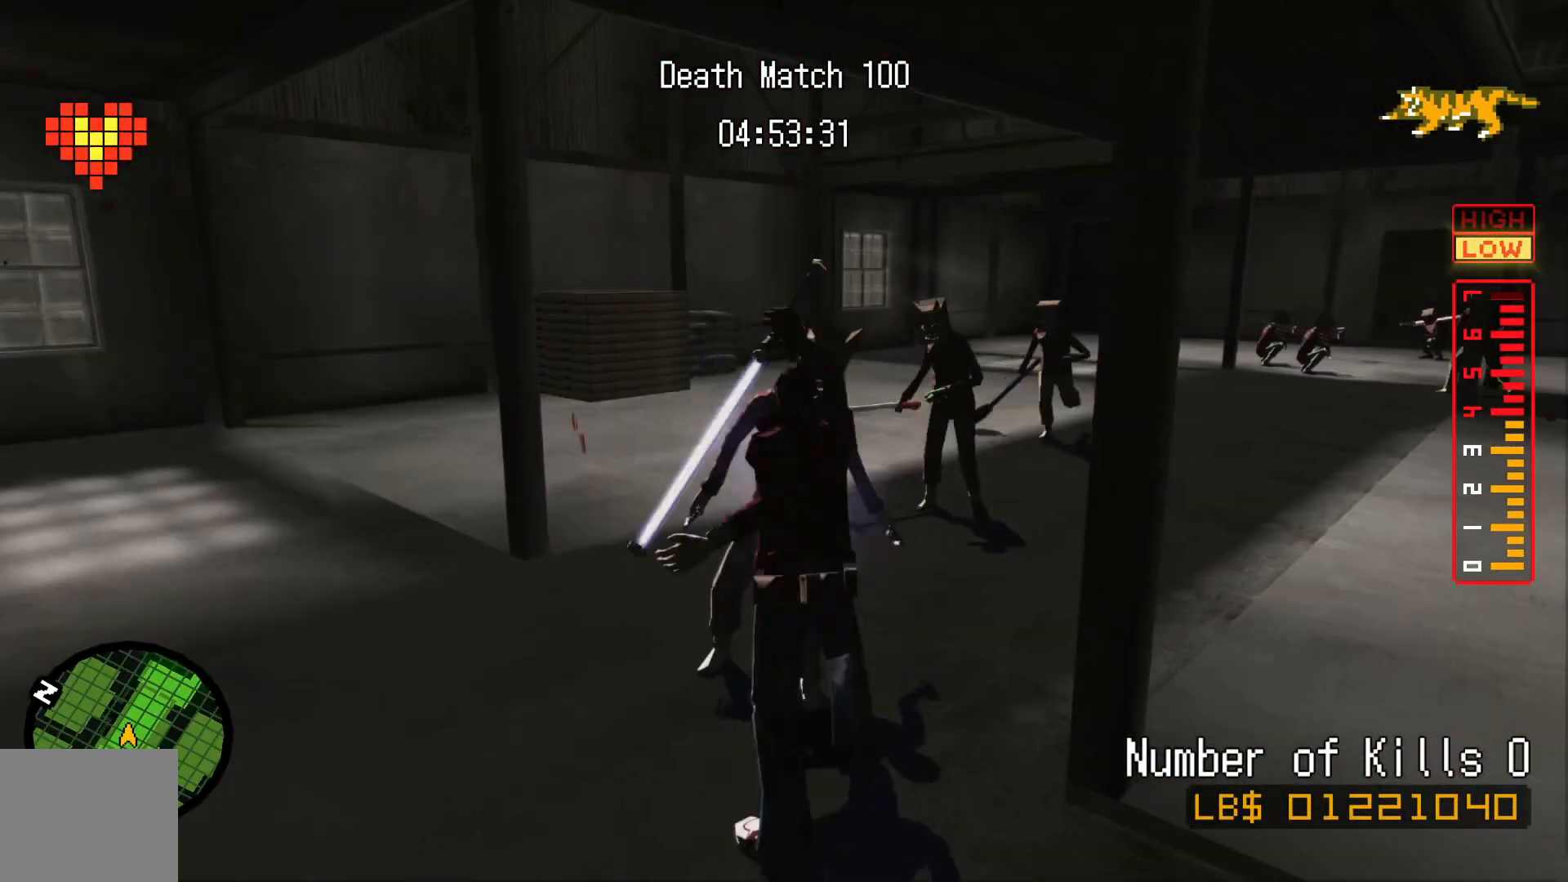
{"dt_ms": 500, "buttons": [], "left_stick": "up-left", "right_stick": "center", "events": [[333, "left_stick", "down"], [500, "left_stick", "up-left"]]}
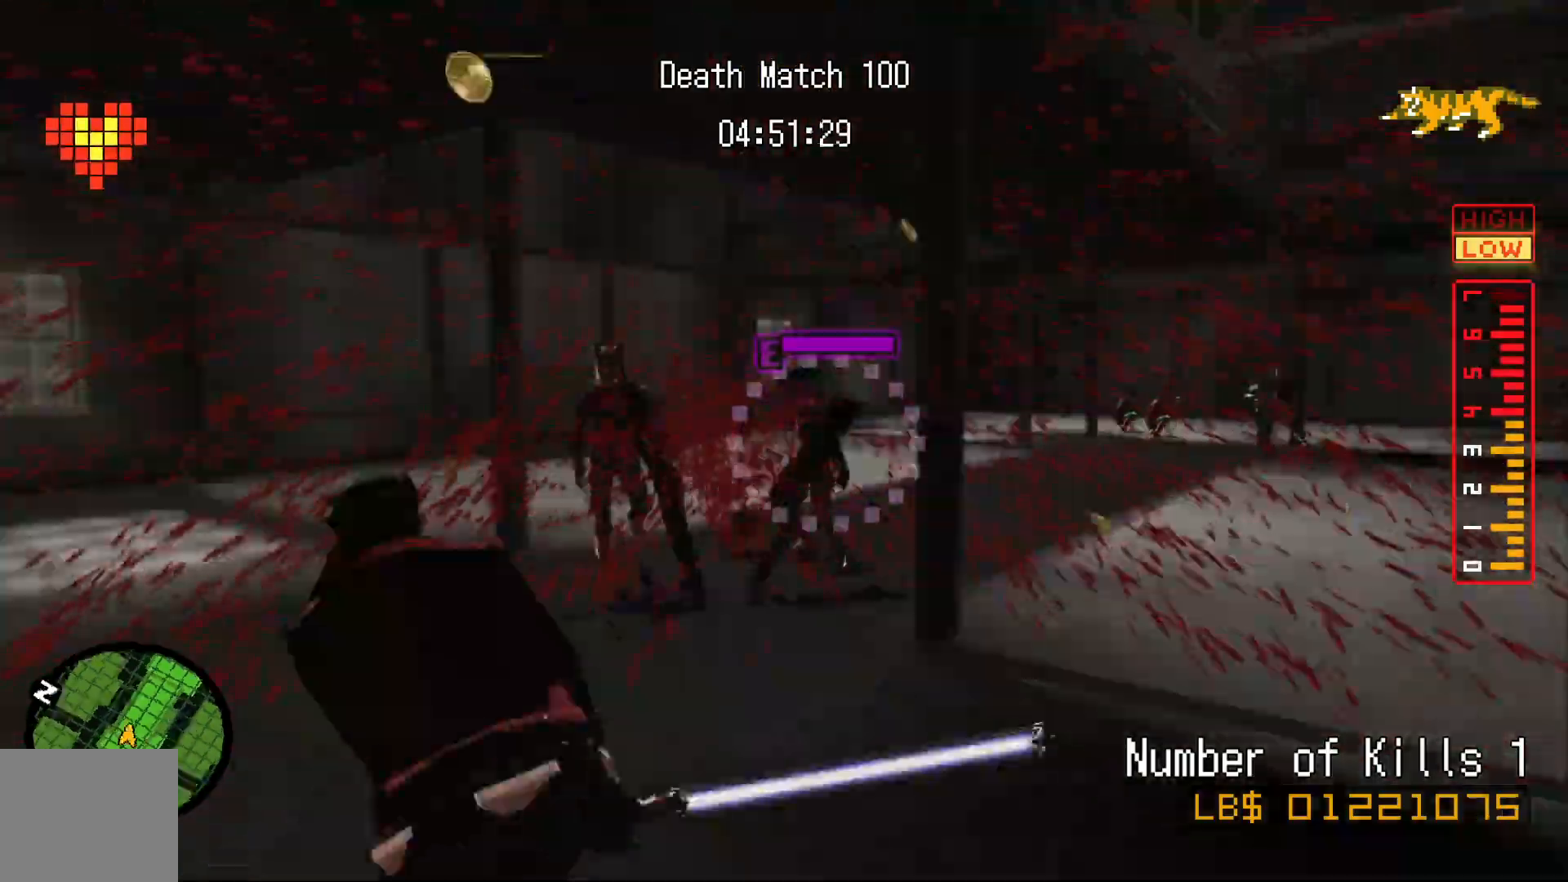
{"dt_ms": 500, "buttons": [], "left_stick": "center", "right_stick": "center"}
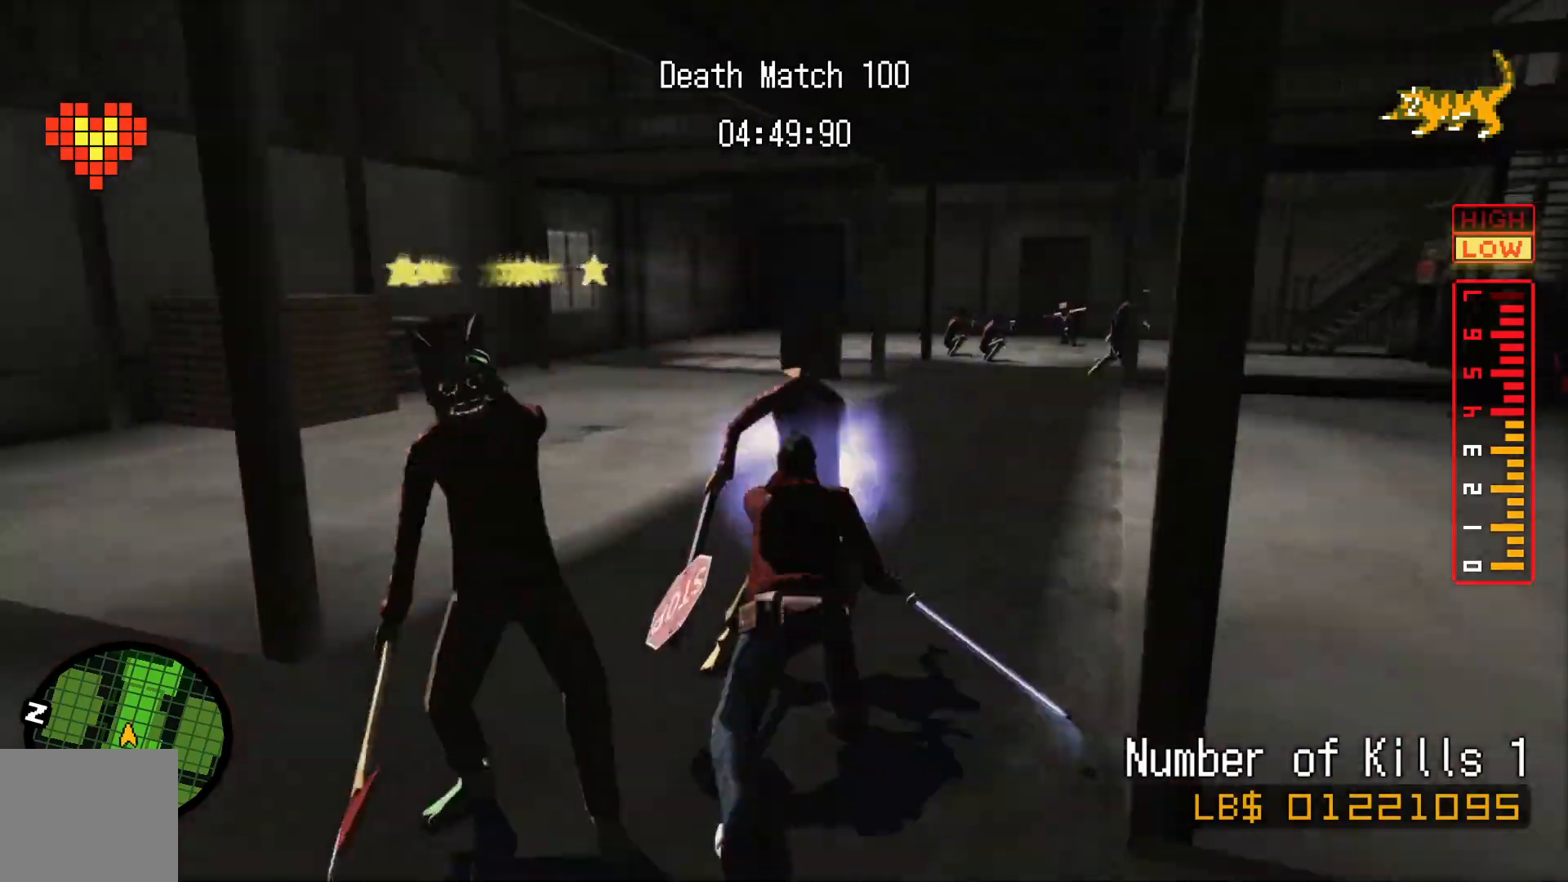
{"dt_ms": 500, "buttons": [], "left_stick": "up", "right_stick": "center", "events": [[17, "left_stick", "down-left"], [200, "left_stick", "left"], [350, "left_stick", "up"]]}
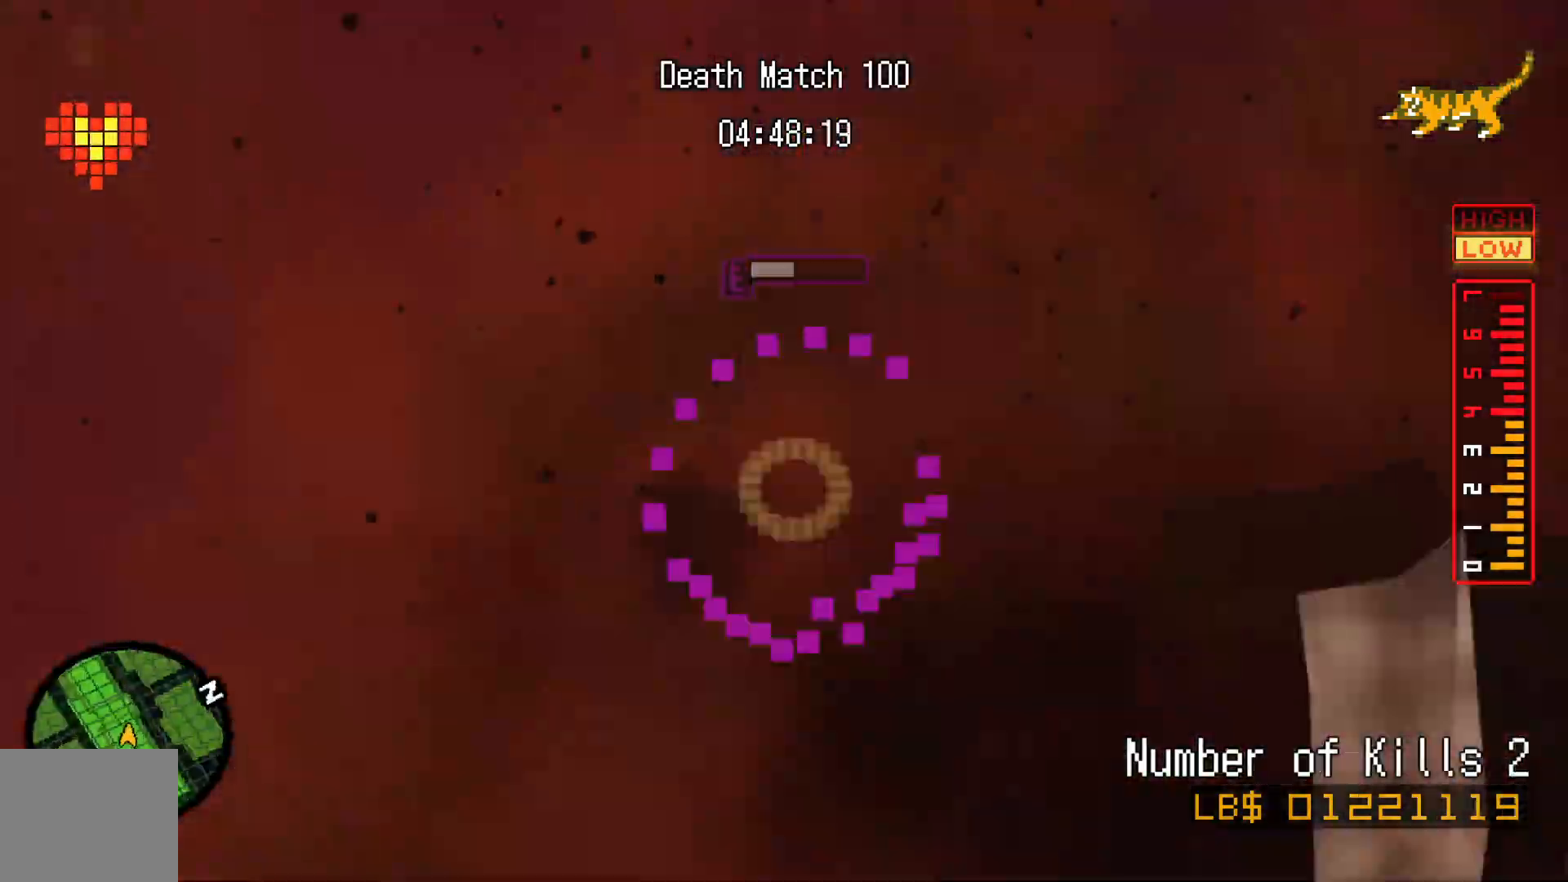
{"dt_ms": 500, "buttons": [], "left_stick": "up-right", "right_stick": "center", "events": [[183, "left_stick", "center"], [317, "left_stick", "down-right"], [500, "left_stick", "up-right"]]}
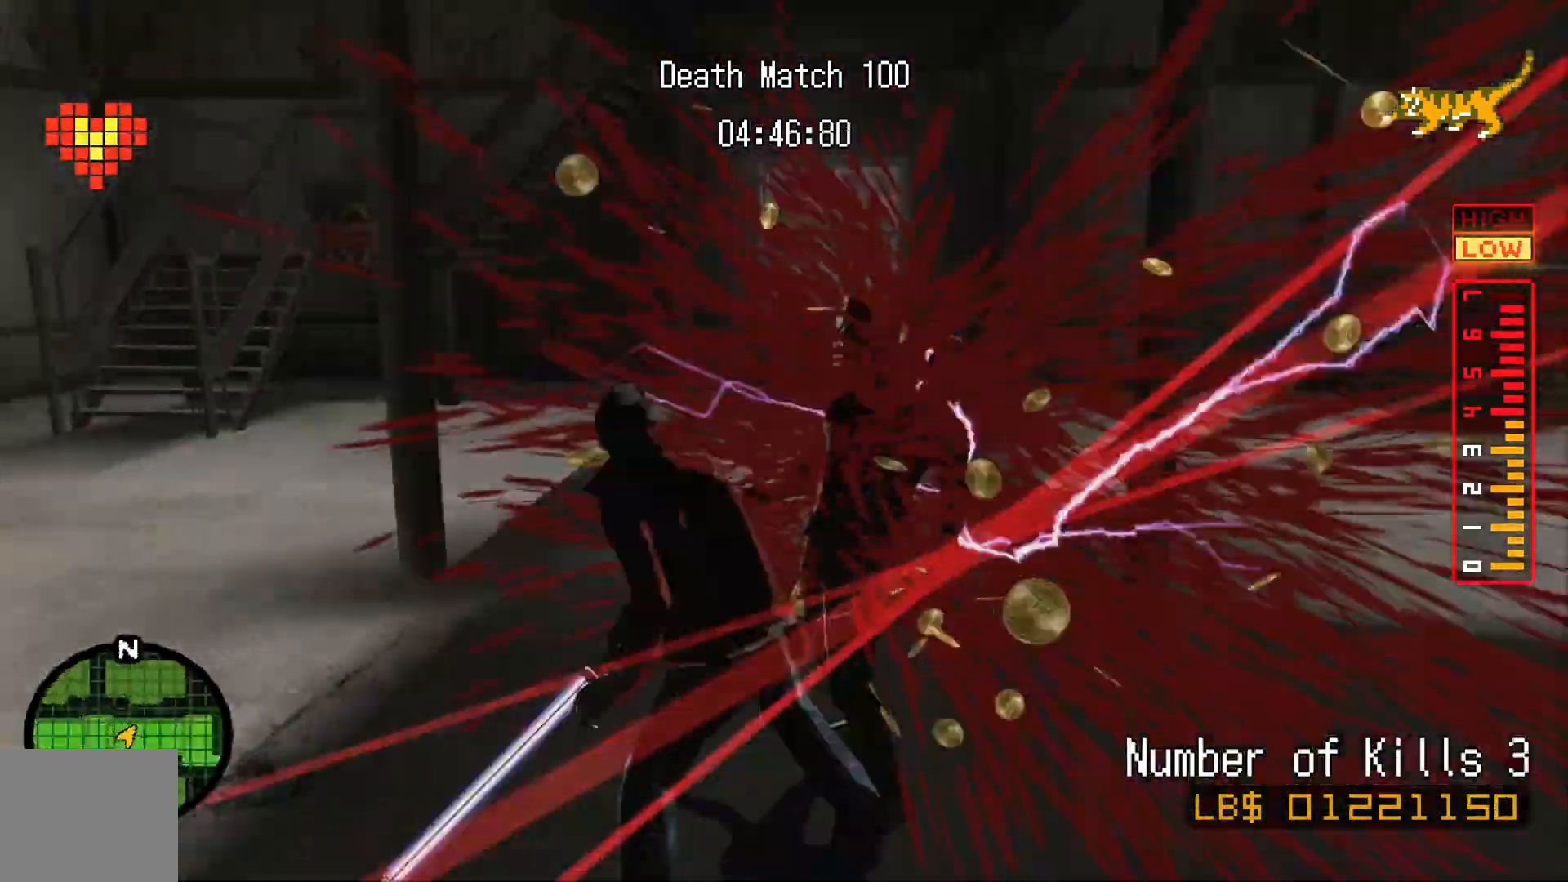
{"dt_ms": 500, "buttons": [], "left_stick": "center", "right_stick": "down-right", "events": [[333, "left_stick", "center"], [500, "right_stick", "down-right"]]}
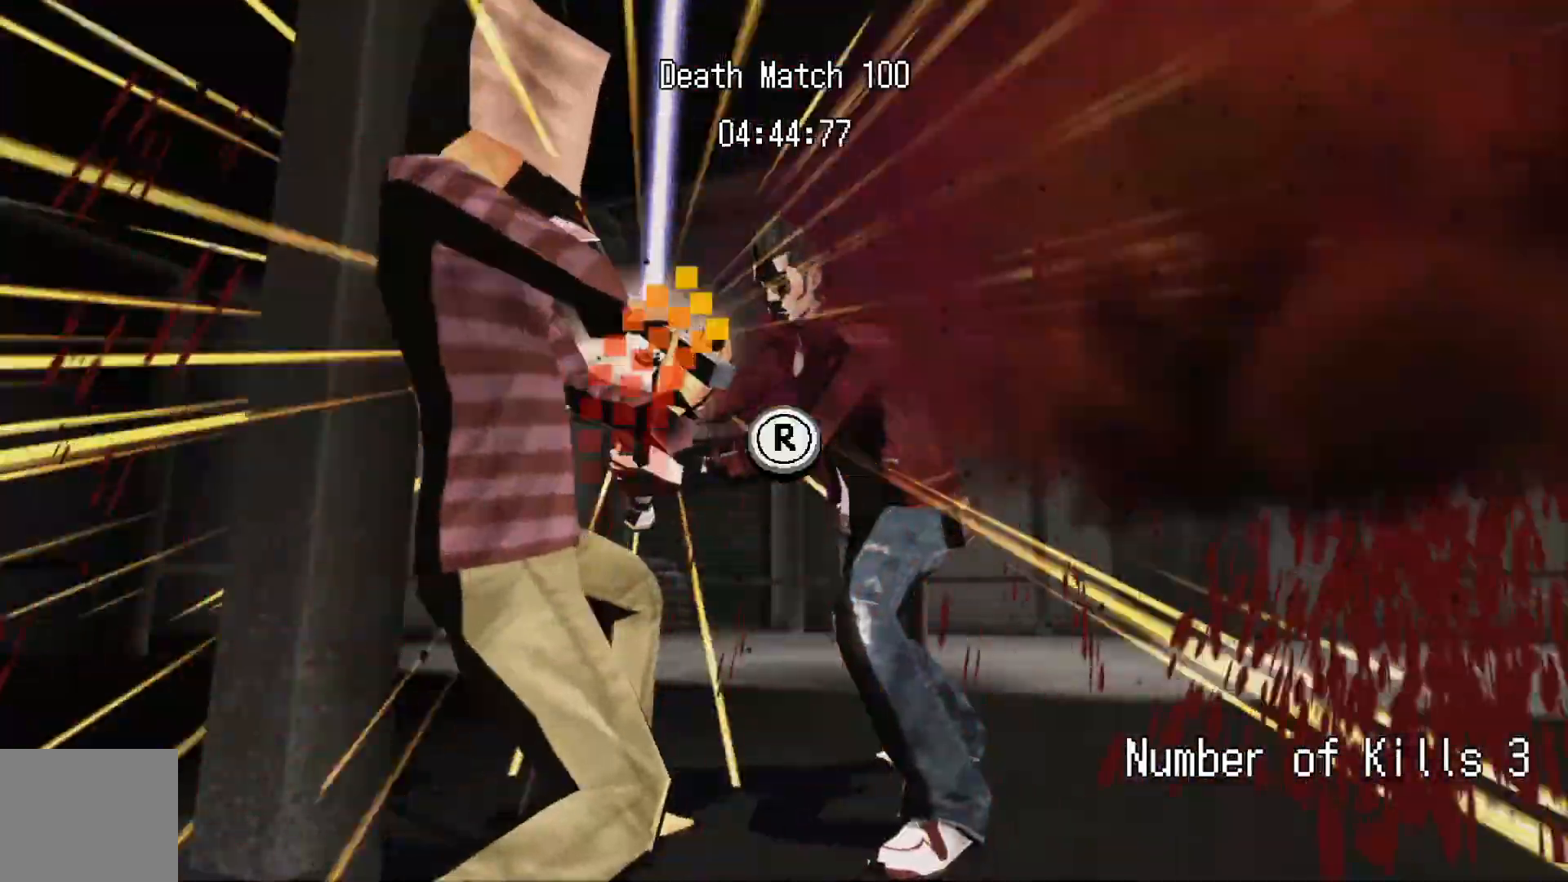
{"dt_ms": 500, "buttons": [], "left_stick": "center", "right_stick": "center", "events": [[17, "right_stick", "center"], [100, "right_stick", "down-right"], [150, "right_stick", "center"]]}